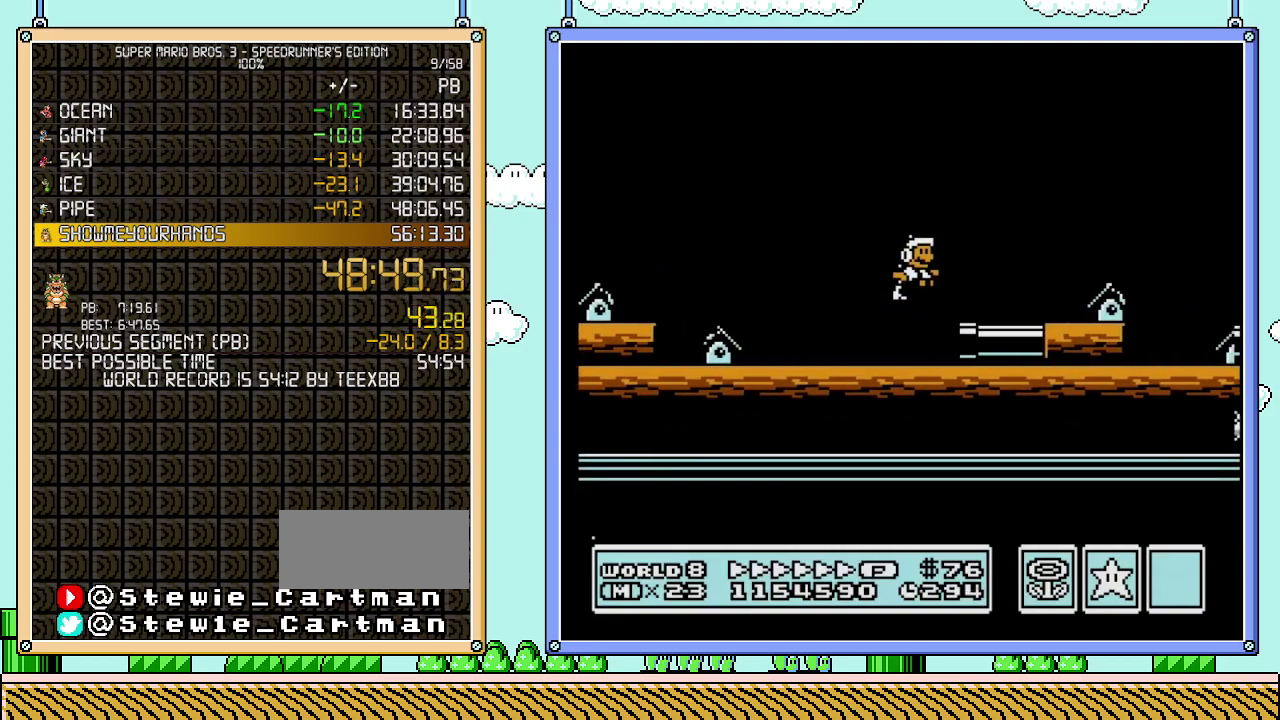
Gameplay with a controller (Nintendo layout); each line is a JSON object with the inputs held at the frame after it. "events" lists button and stick changes between this image and that frame as [ms after this image, input, new state], when the widget could be followed in between. Not read: L3 R3.
{"buttons": ["B", "DPAD_RIGHT"], "events": [[500, "A", "up"]]}
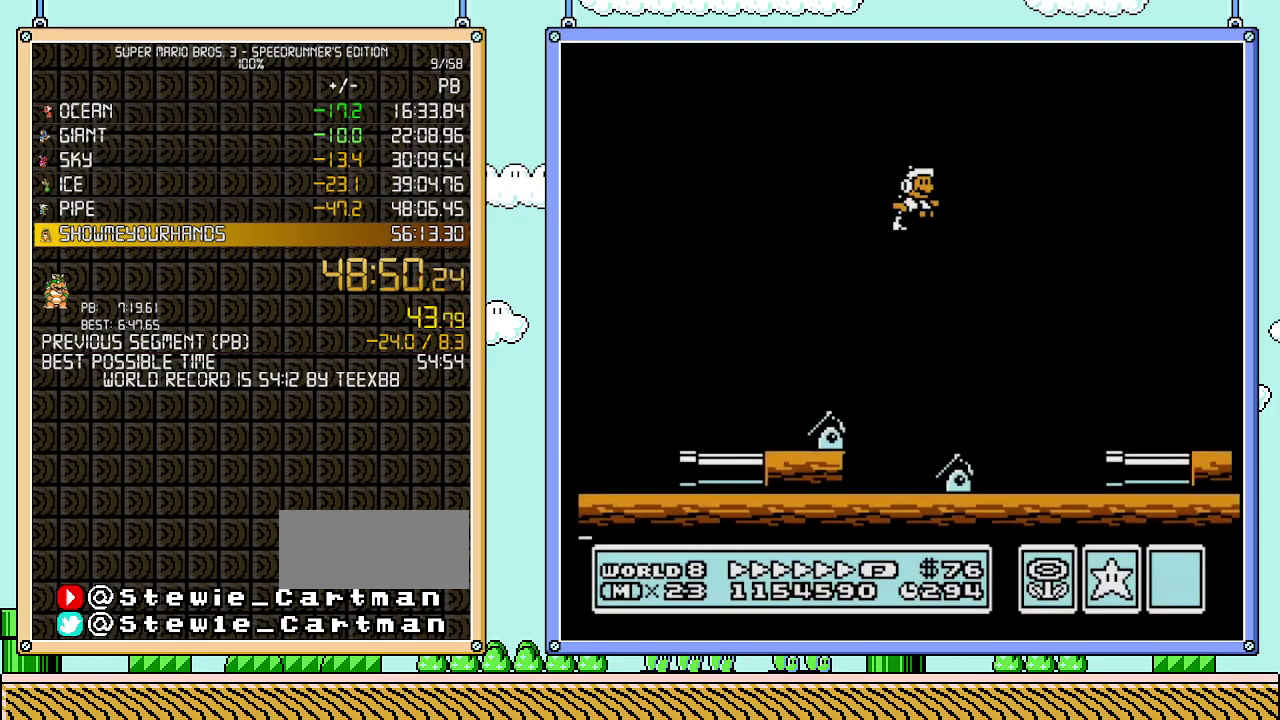
{"buttons": ["B", "DPAD_RIGHT"], "events": [[367, "DPAD_LEFT", "down"], [367, "DPAD_RIGHT", "up"], [467, "DPAD_LEFT", "up"], [500, "DPAD_RIGHT", "down"]]}
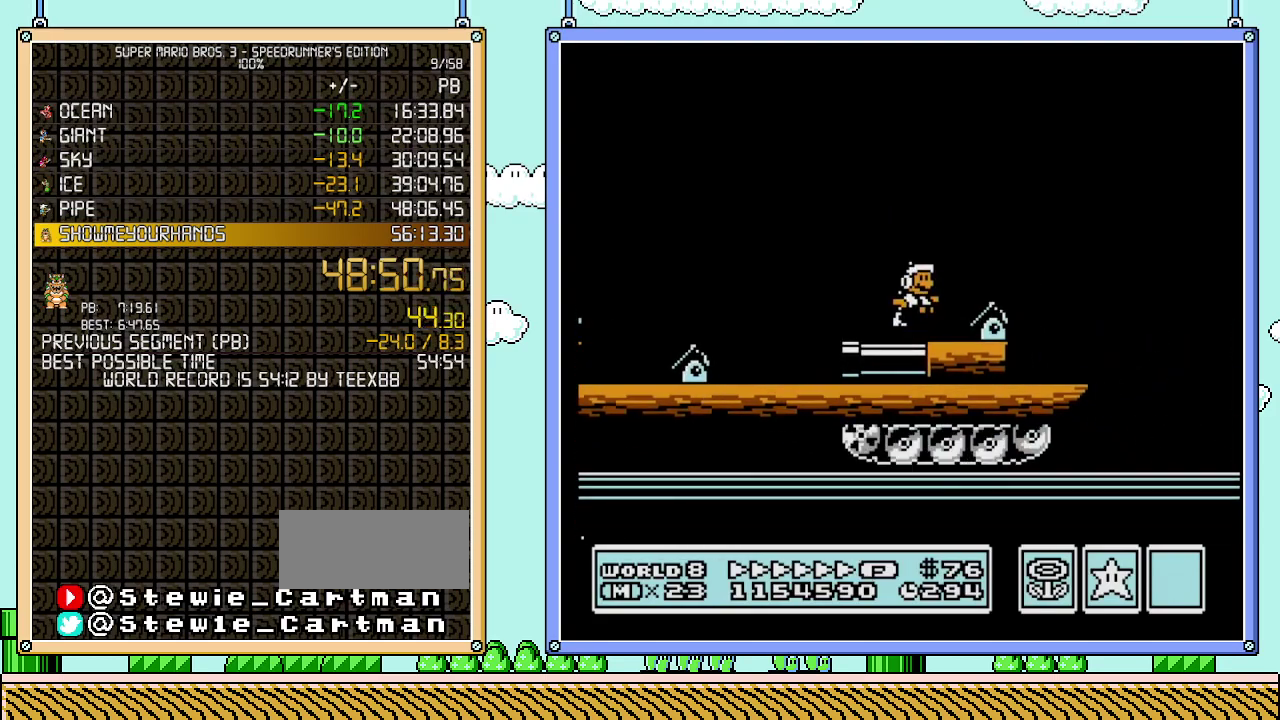
{"buttons": ["A", "B", "DPAD_RIGHT"], "events": [[50, "A", "down"]]}
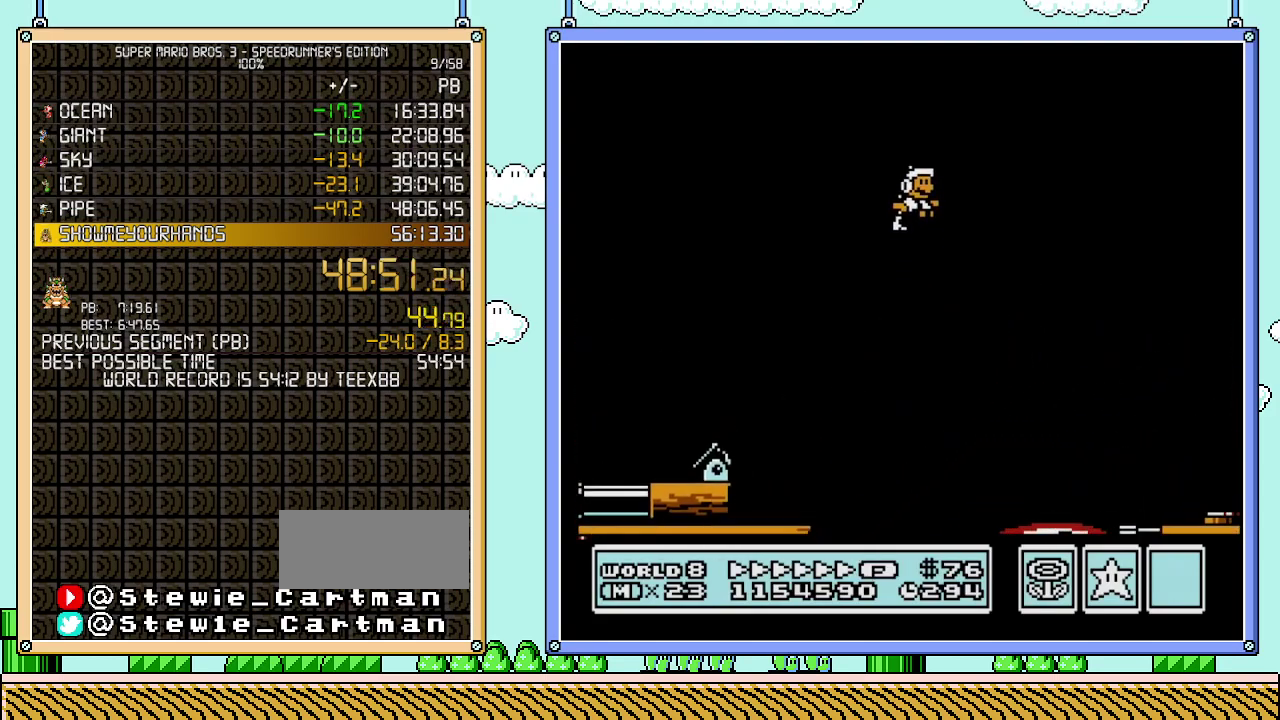
{"buttons": ["B", "DPAD_RIGHT"], "events": [[183, "A", "up"]]}
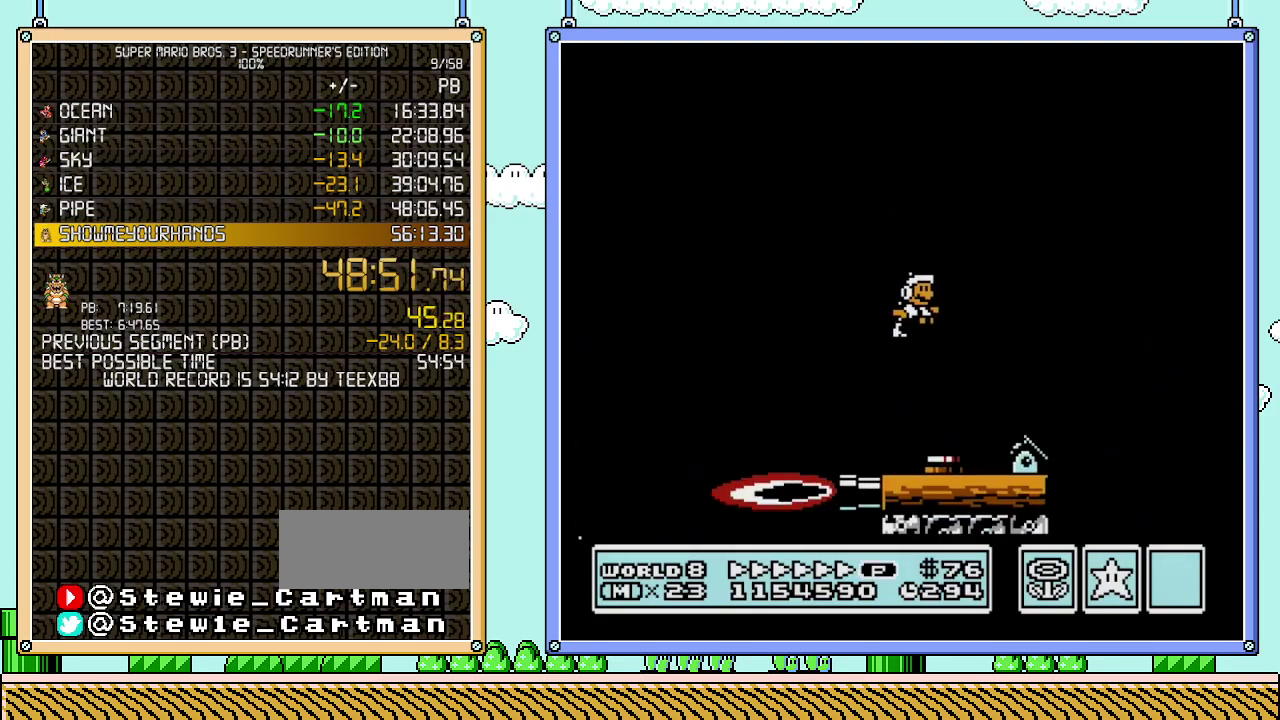
{"buttons": ["A", "B", "DPAD_RIGHT"], "events": [[267, "A", "down"]]}
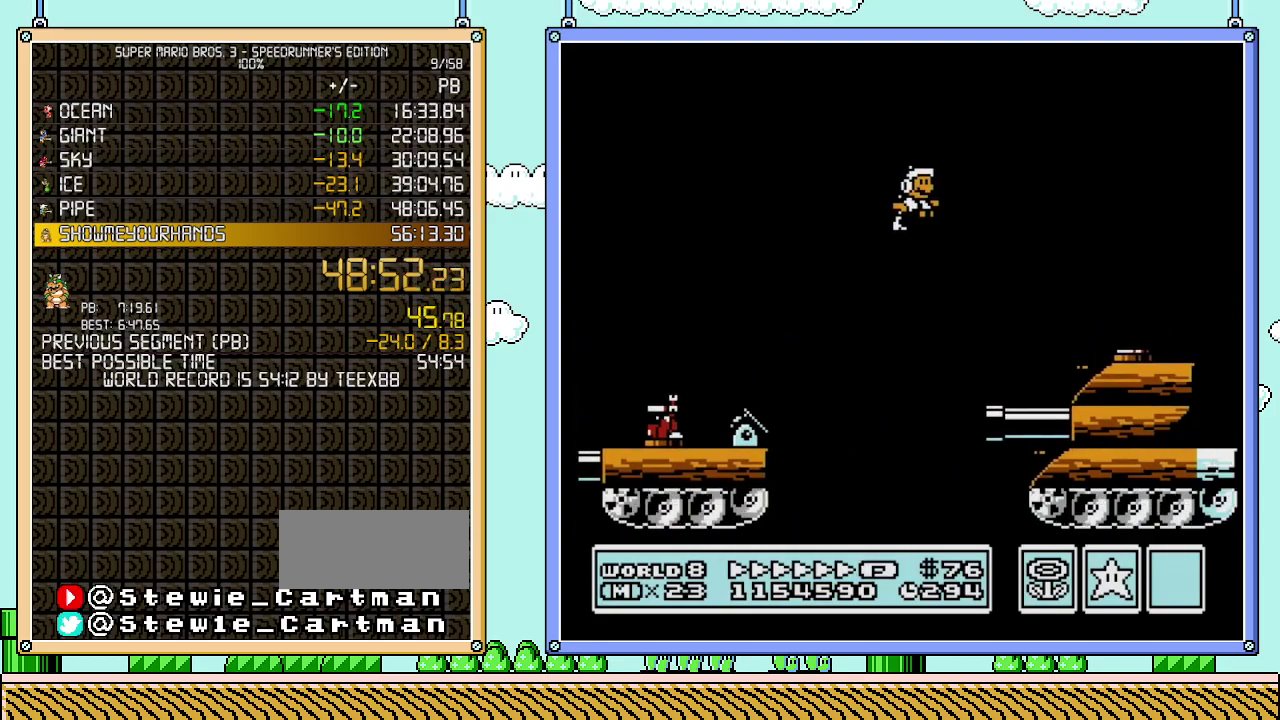
{"buttons": ["B", "DPAD_RIGHT"], "events": [[83, "A", "up"]]}
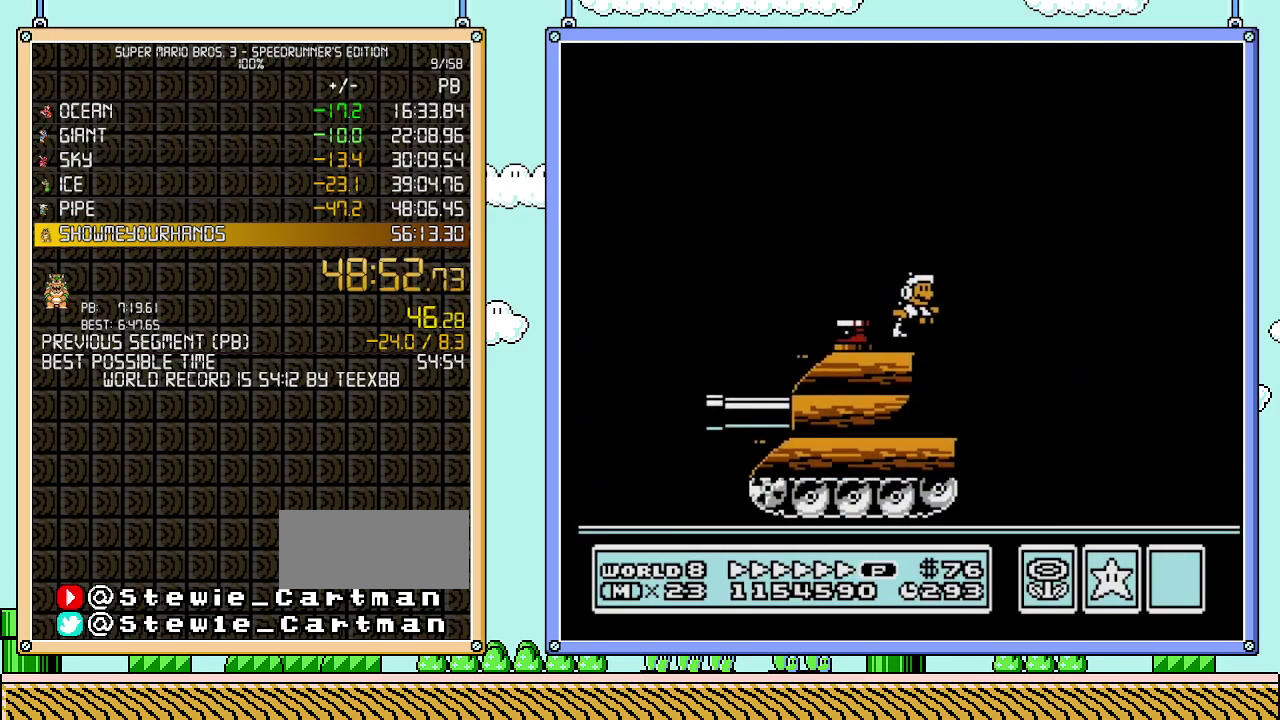
{"buttons": ["A", "B", "DPAD_RIGHT"], "events": [[250, "DPAD_LEFT", "down"], [250, "DPAD_RIGHT", "up"], [367, "DPAD_LEFT", "up"], [400, "A", "down"], [400, "DPAD_RIGHT", "down"]]}
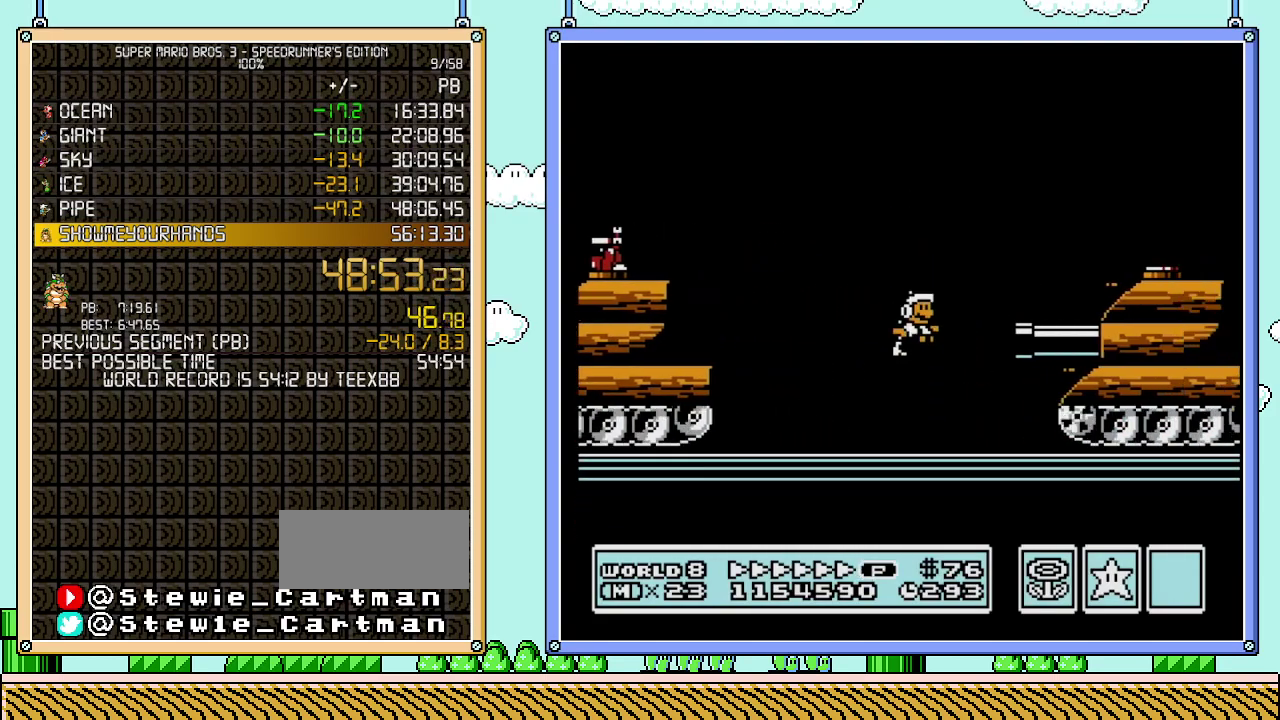
{"buttons": ["A", "B", "DPAD_RIGHT"], "events": [[83, "A", "up"], [333, "A", "down"]]}
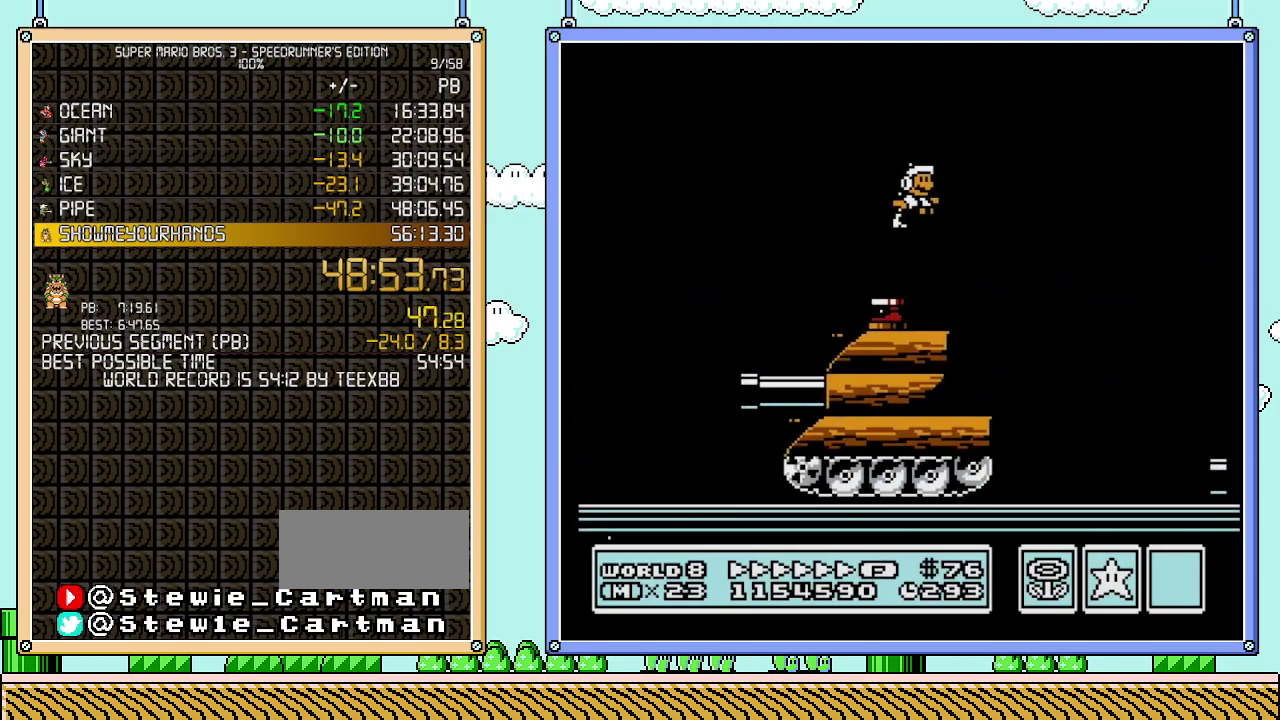
{"buttons": ["B", "DPAD_RIGHT"], "events": [[500, "A", "up"]]}
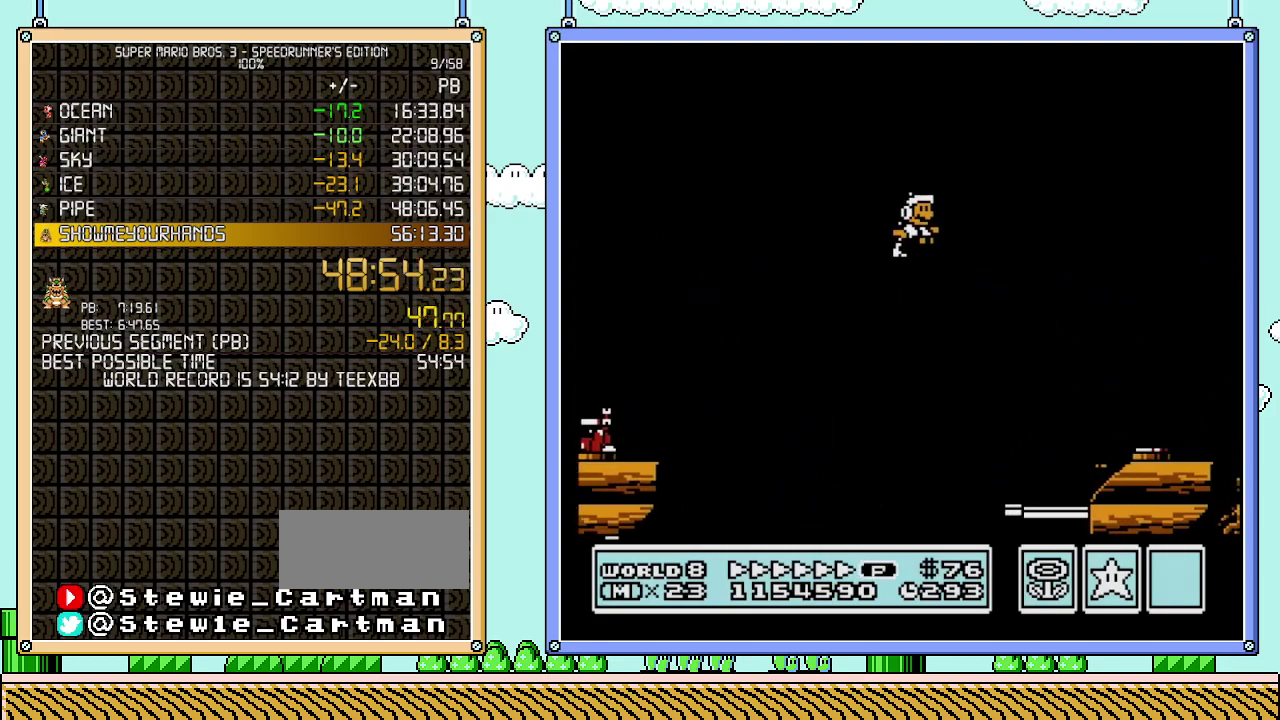
{"buttons": ["A", "B", "DPAD_RIGHT"], "events": [[483, "A", "down"]]}
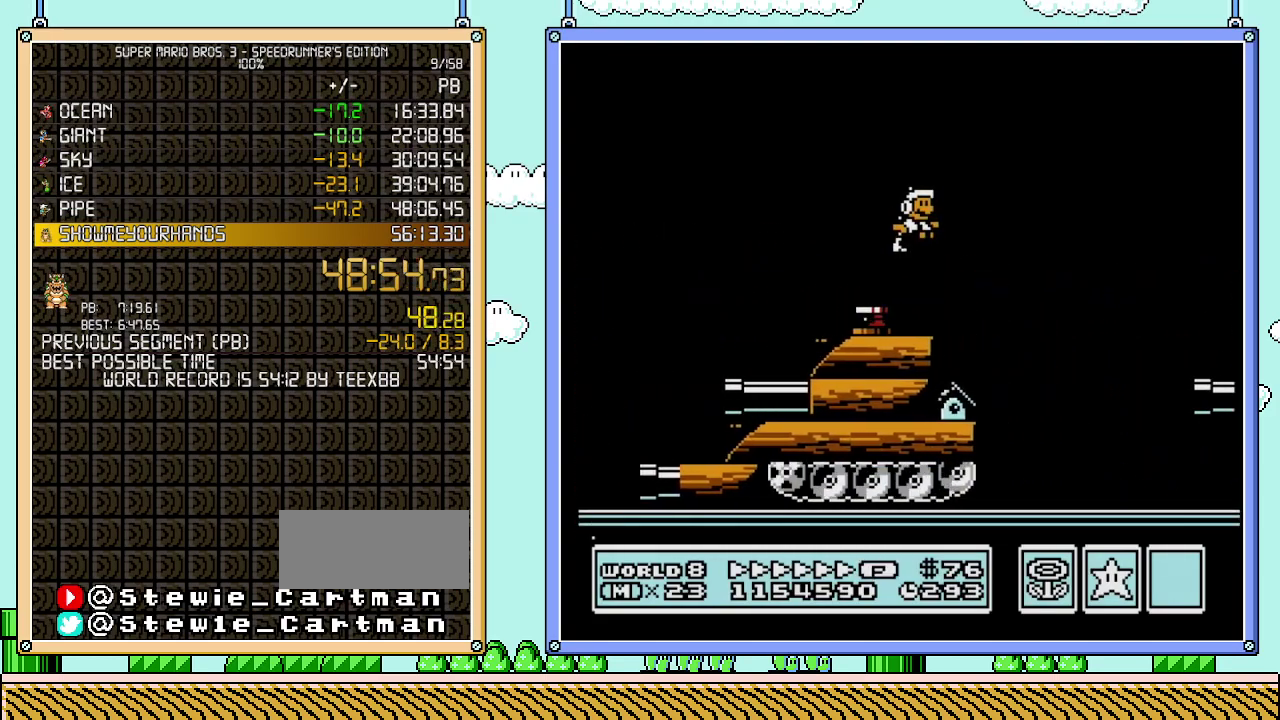
{"buttons": ["A", "B", "DPAD_RIGHT"], "events": []}
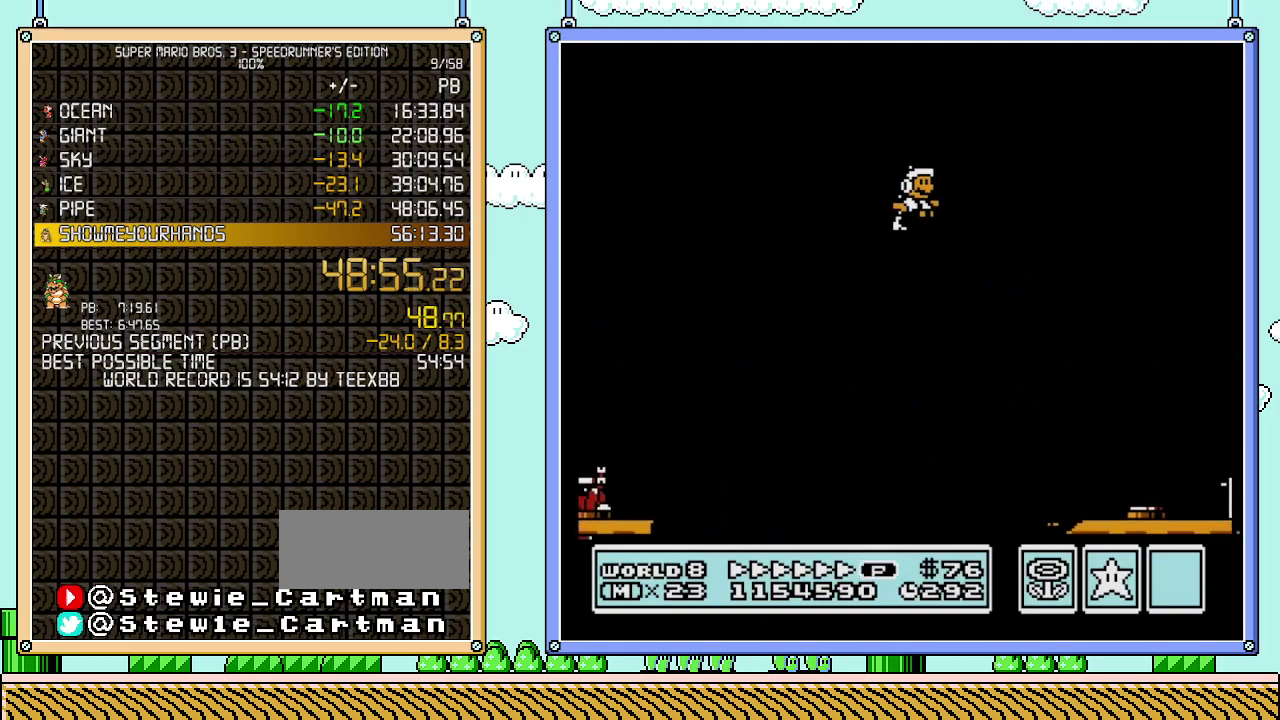
{"buttons": ["B", "DPAD_RIGHT"], "events": [[367, "A", "up"]]}
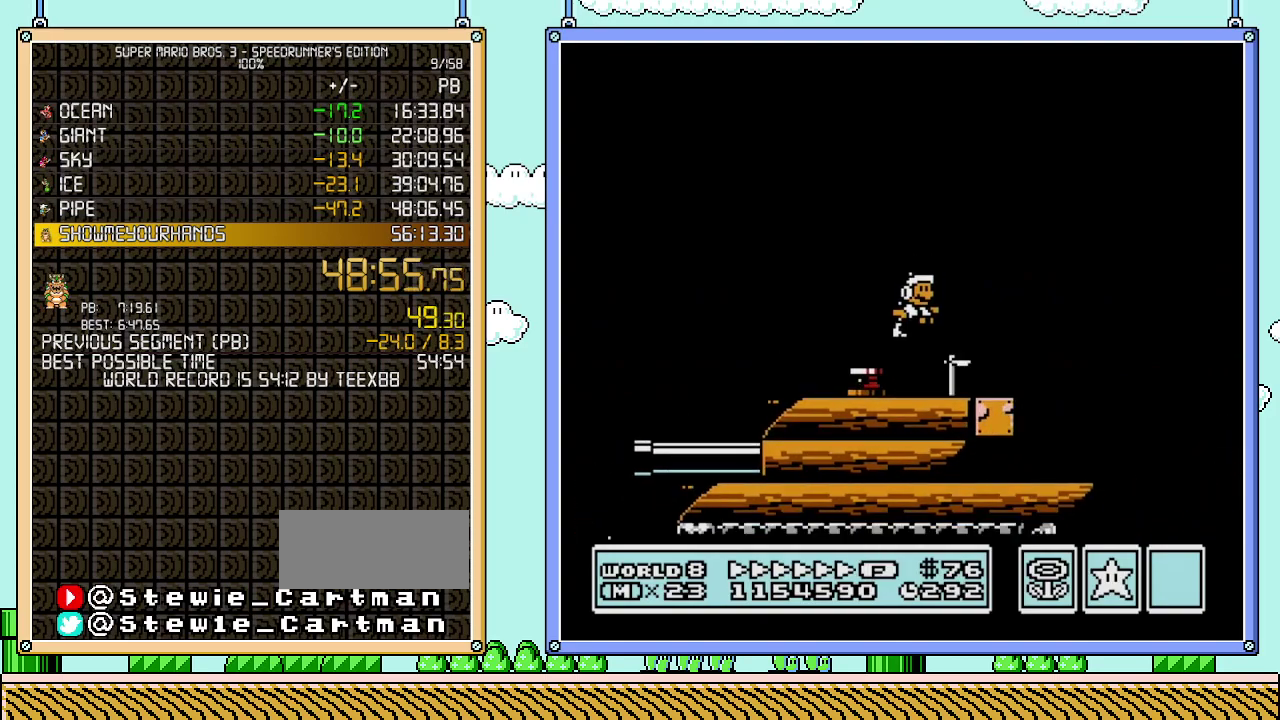
{"buttons": ["A", "B", "DPAD_RIGHT"], "events": [[183, "A", "down"]]}
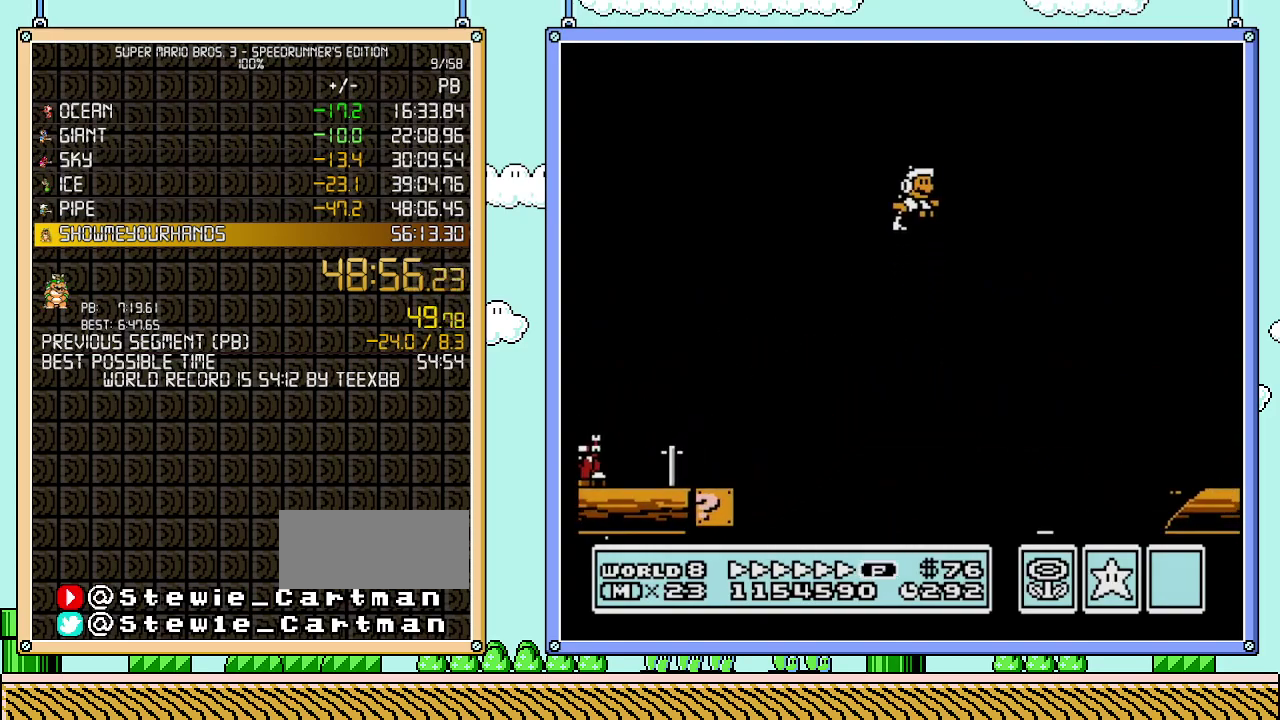
{"buttons": ["B", "DPAD_RIGHT"], "events": [[433, "A", "up"]]}
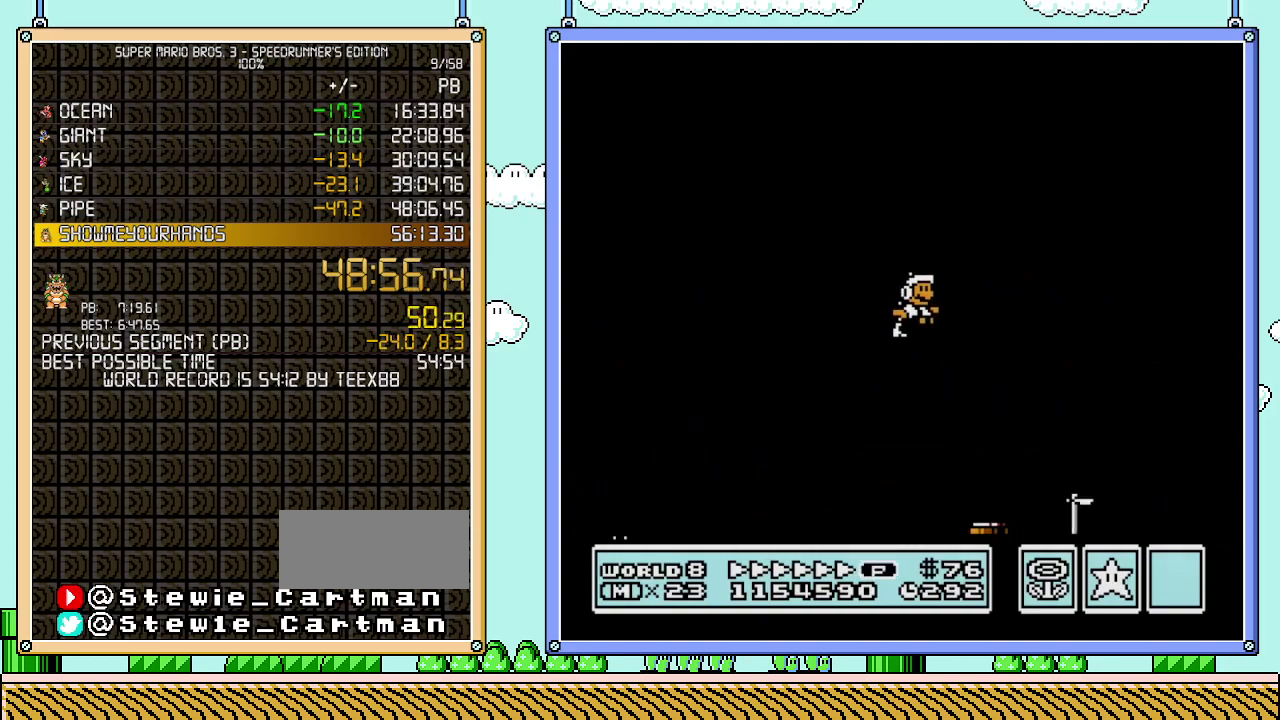
{"buttons": ["A", "B", "DPAD_RIGHT"], "events": [[367, "A", "down"]]}
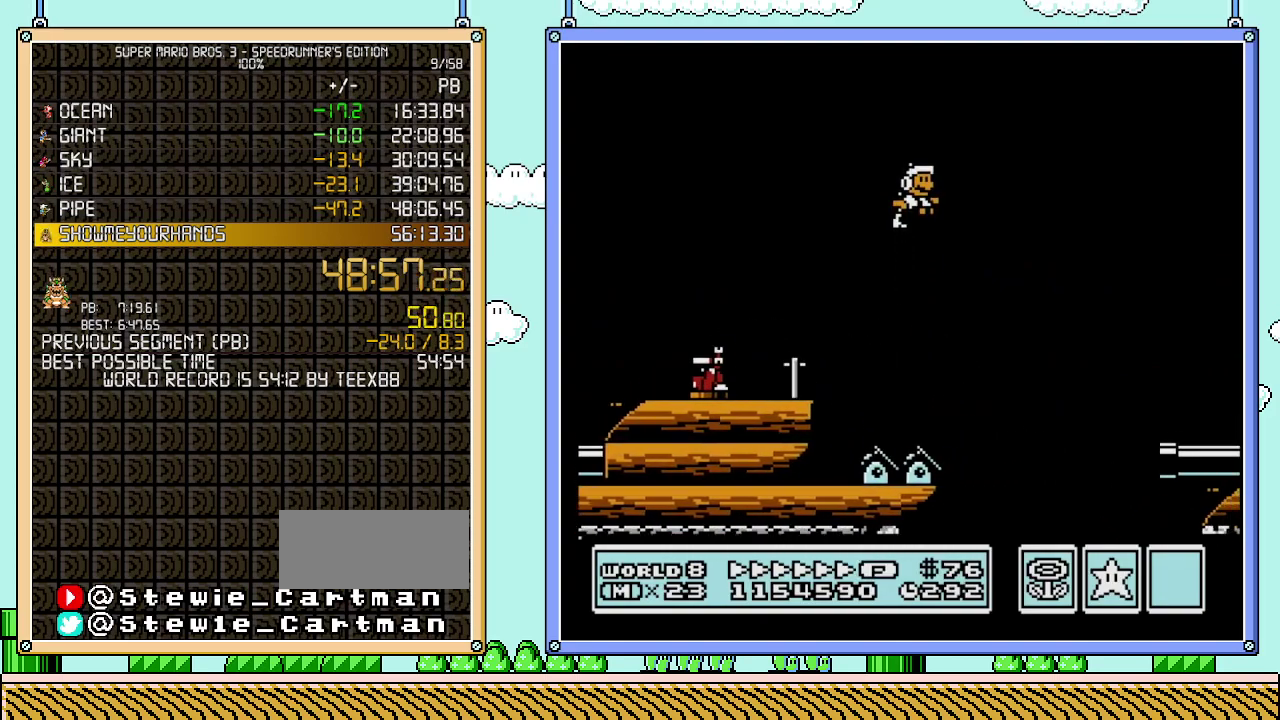
{"buttons": ["A", "B", "DPAD_RIGHT"], "events": []}
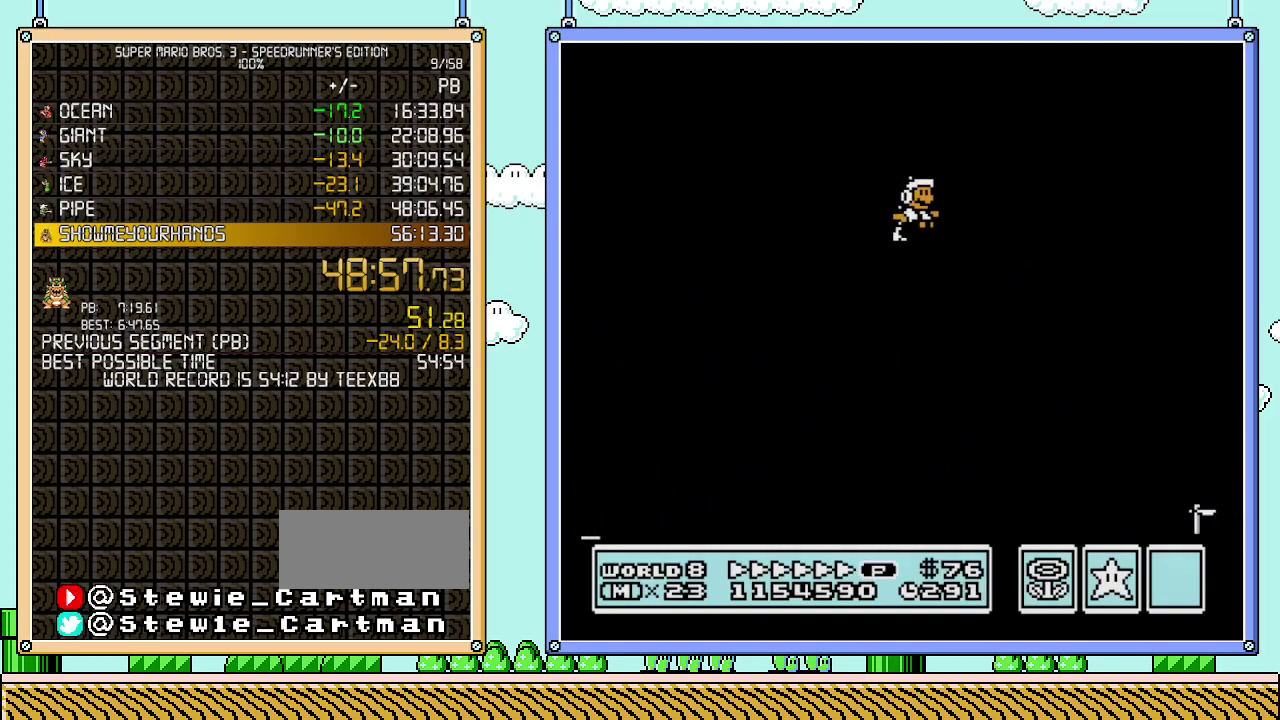
{"buttons": ["B", "DPAD_RIGHT"], "events": [[183, "A", "up"]]}
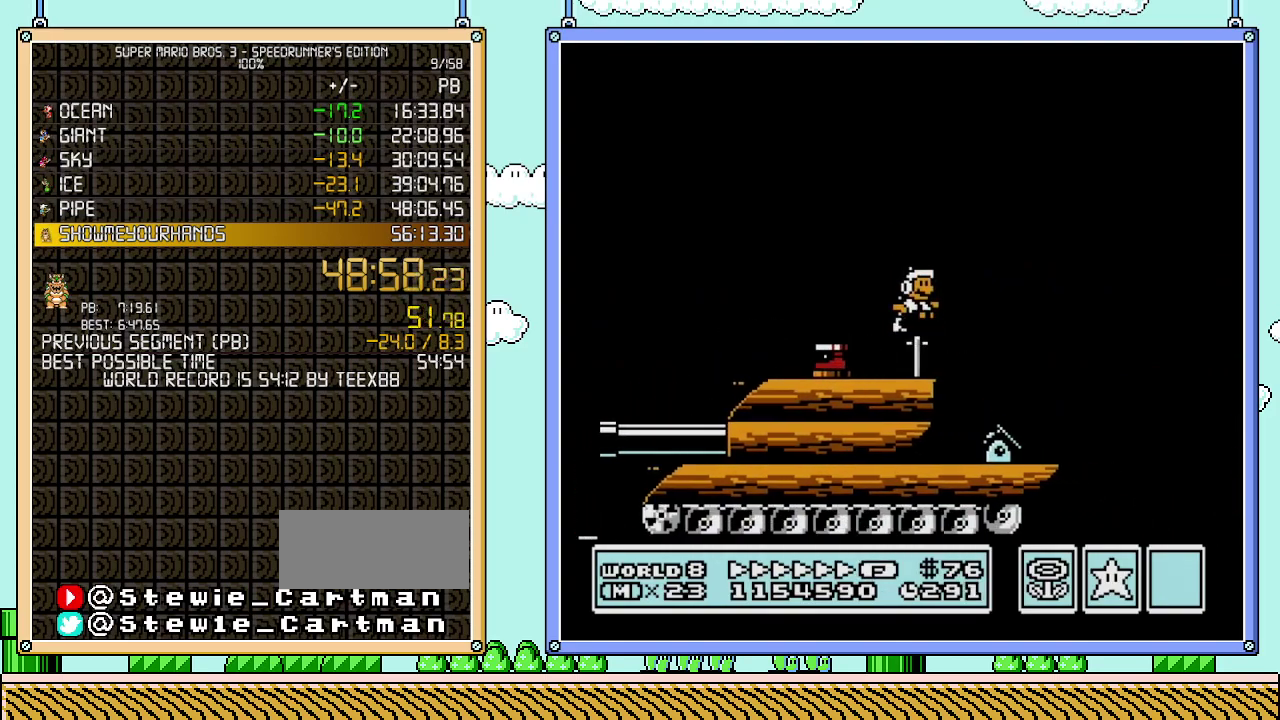
{"buttons": ["A", "B", "DPAD_RIGHT"], "events": [[83, "A", "down"]]}
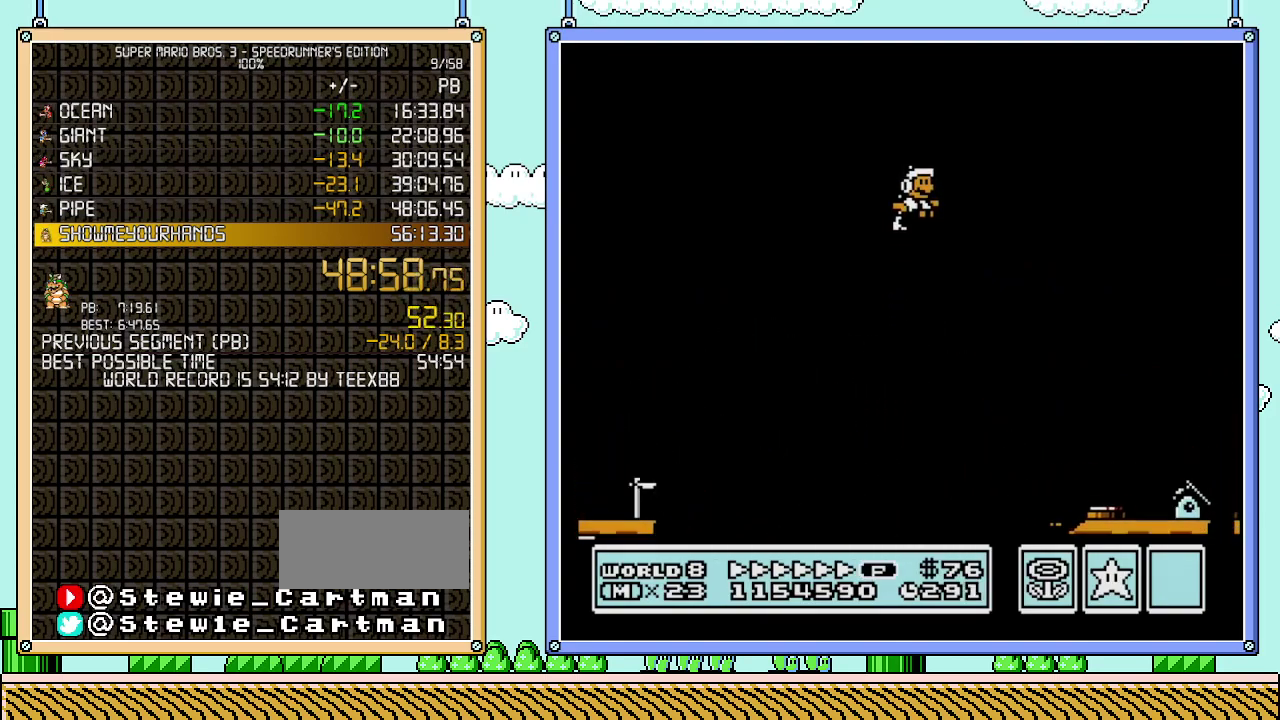
{"buttons": ["B", "DPAD_RIGHT"], "events": [[233, "A", "up"]]}
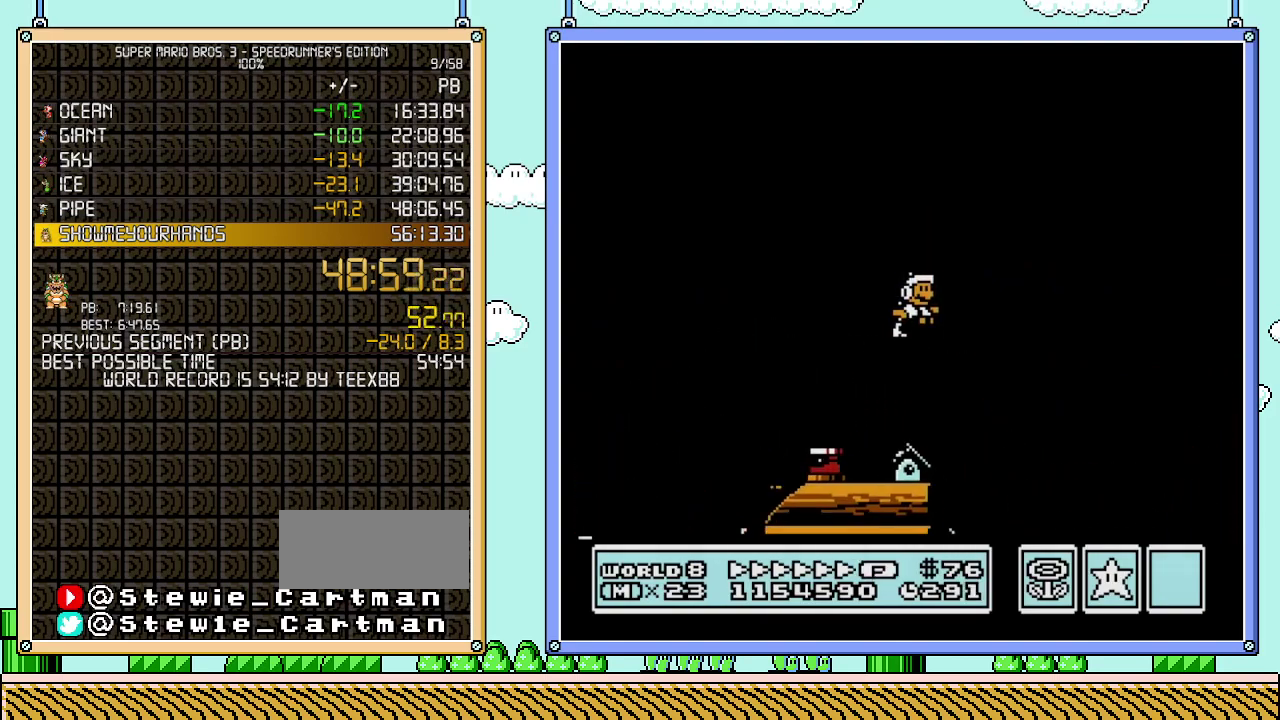
{"buttons": ["B", "DPAD_RIGHT"], "events": []}
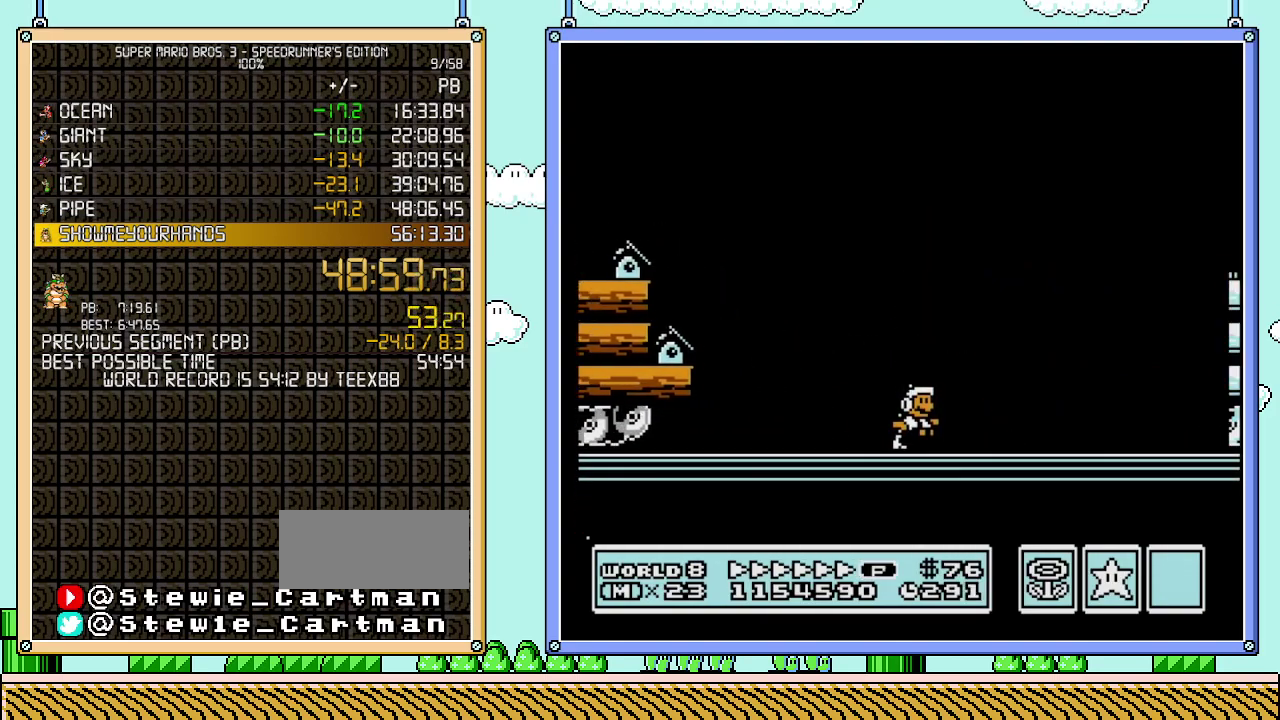
{"buttons": ["A", "B", "DPAD_RIGHT"], "events": [[367, "A", "down"]]}
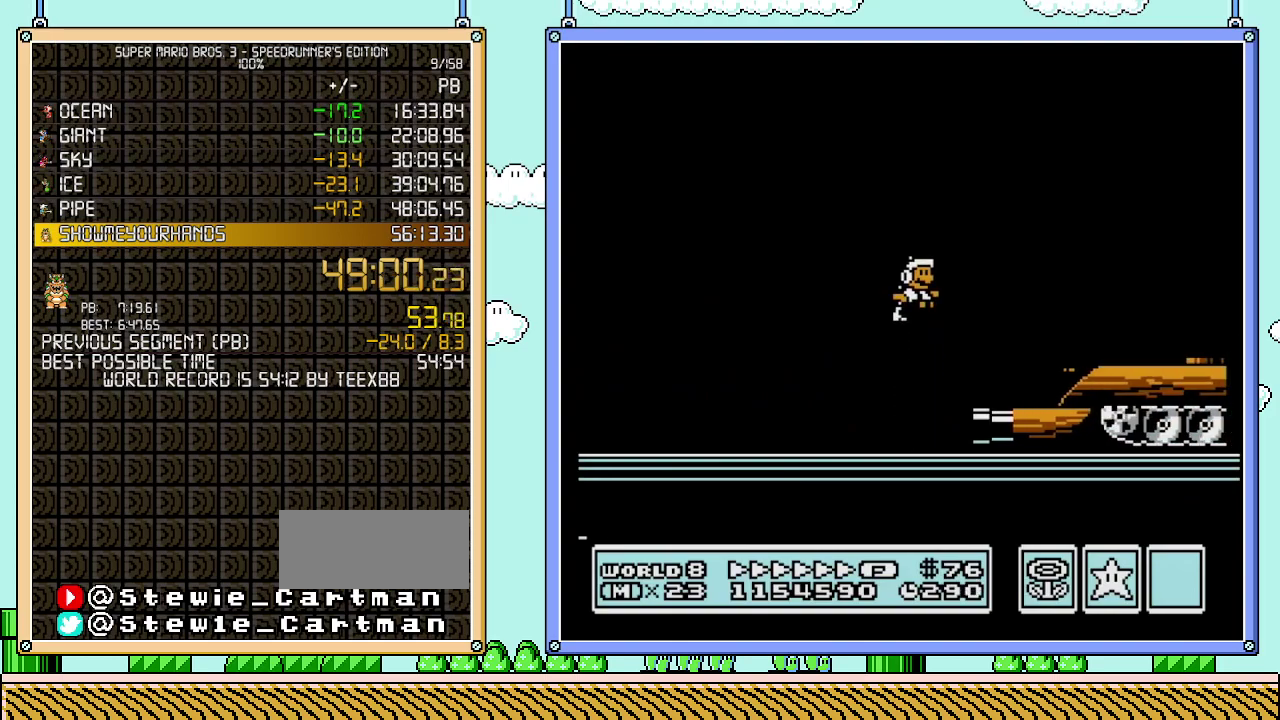
{"buttons": ["B", "DPAD_RIGHT"], "events": [[83, "A", "up"]]}
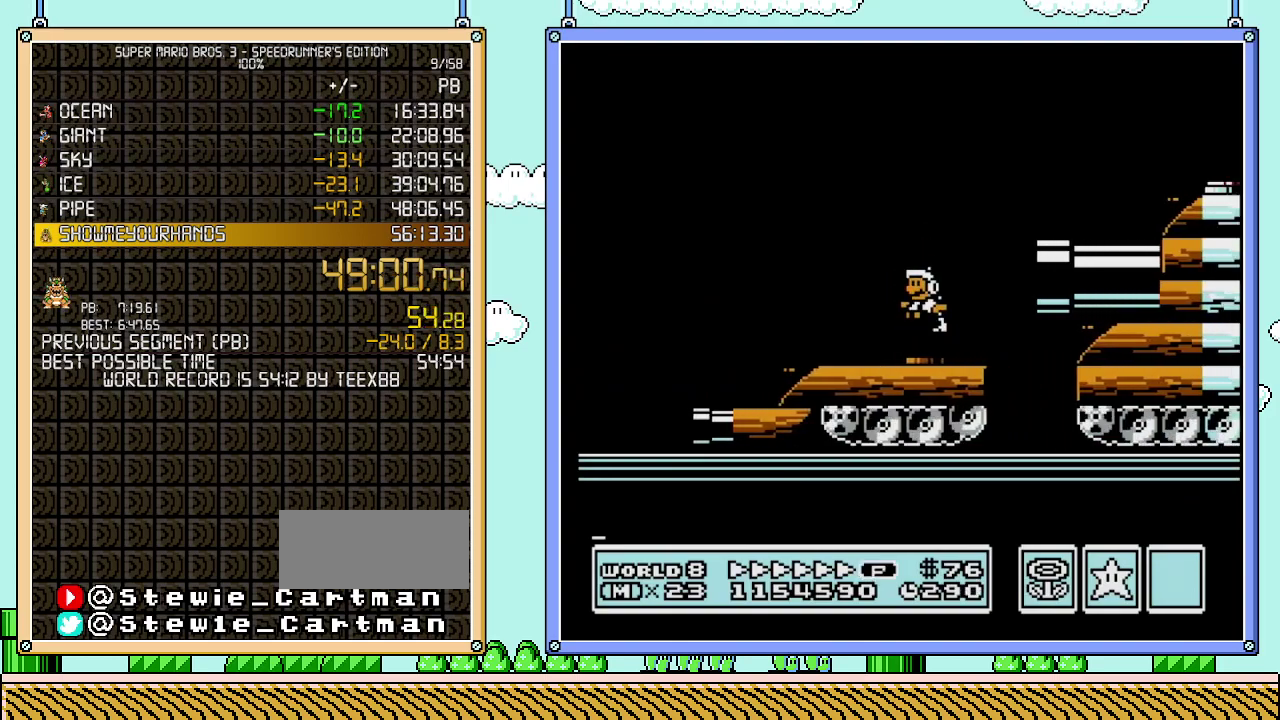
{"buttons": ["B", "DPAD_RIGHT"], "events": [[33, "A", "down"], [50, "DPAD_LEFT", "down"], [50, "DPAD_RIGHT", "up"], [183, "DPAD_LEFT", "up"], [183, "DPAD_RIGHT", "down"], [500, "A", "up"]]}
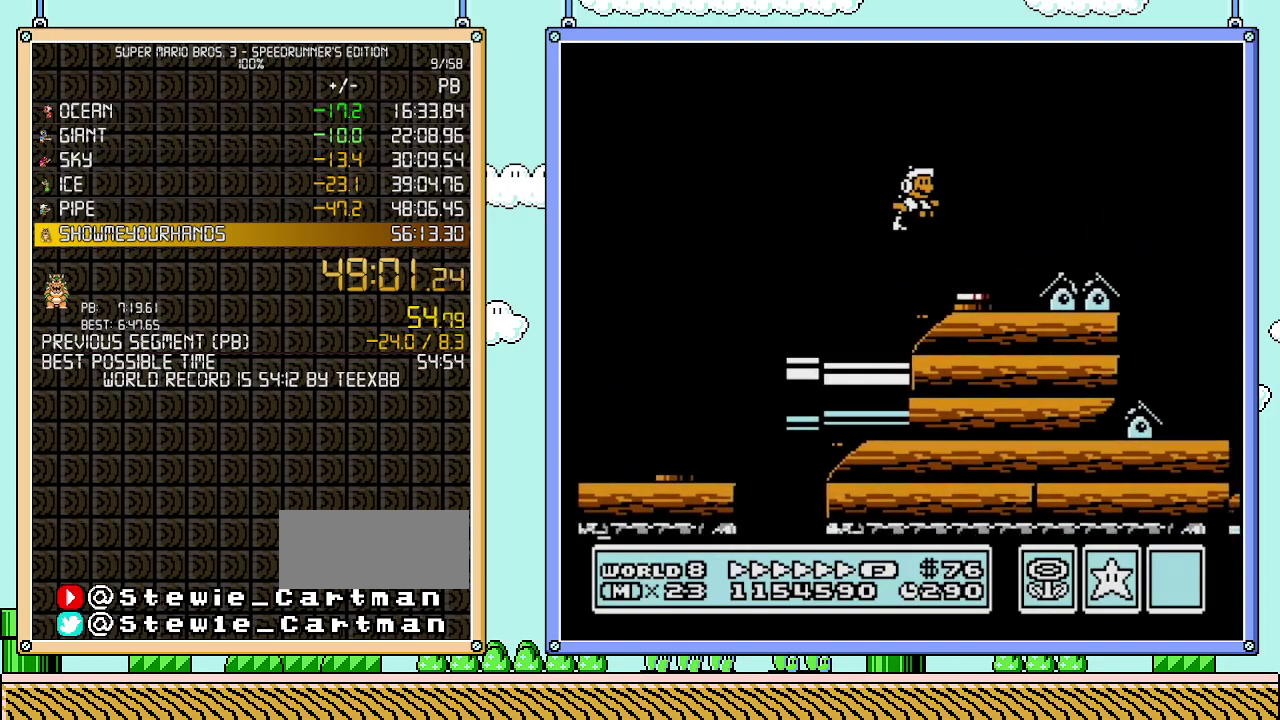
{"buttons": ["A", "B", "DPAD_RIGHT"], "events": [[367, "A", "down"]]}
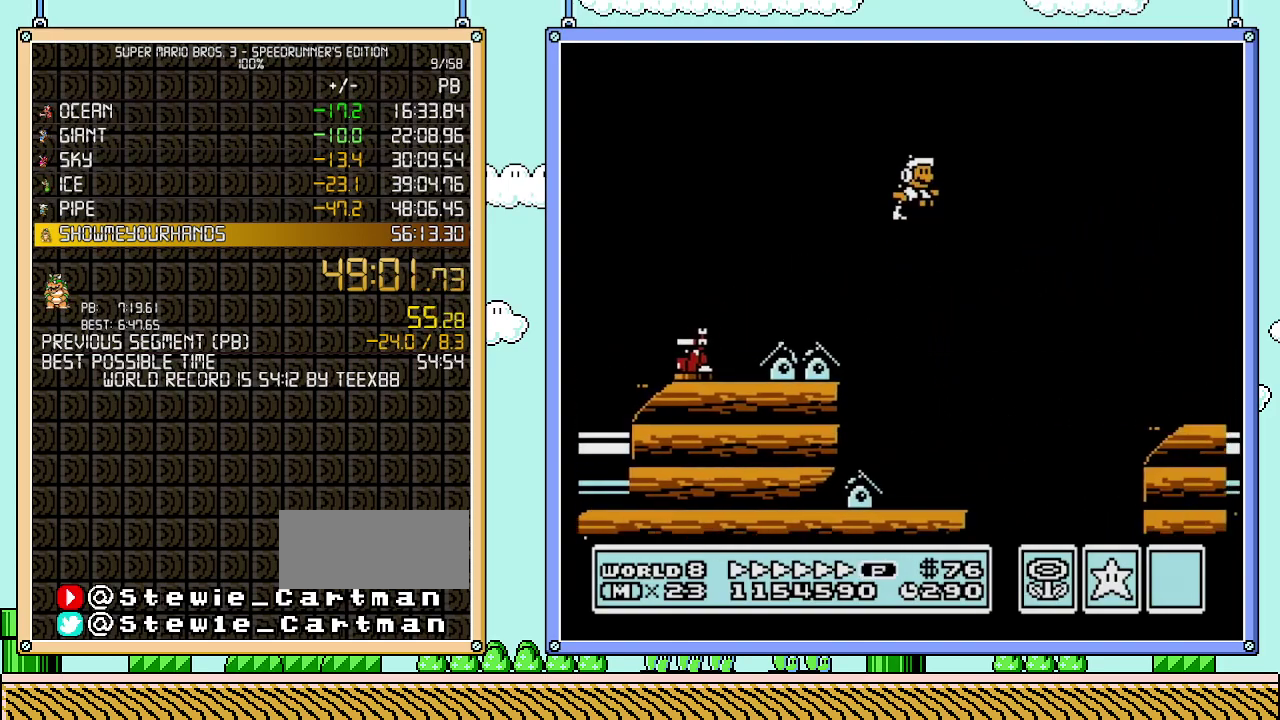
{"buttons": ["B", "DPAD_RIGHT"], "events": [[250, "A", "up"]]}
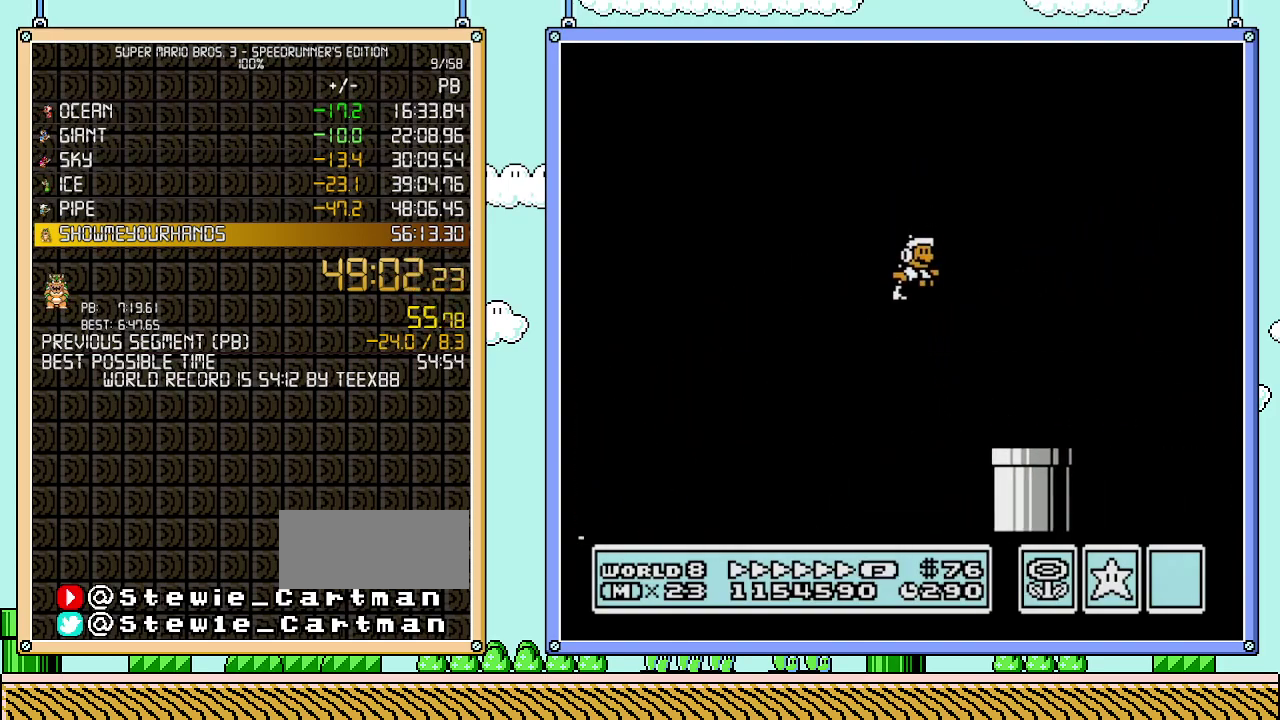
{"buttons": ["B", "DPAD_DOWN"], "events": [[117, "DPAD_DOWN", "down"], [117, "DPAD_LEFT", "down"], [117, "DPAD_RIGHT", "up"], [233, "DPAD_LEFT", "up"]]}
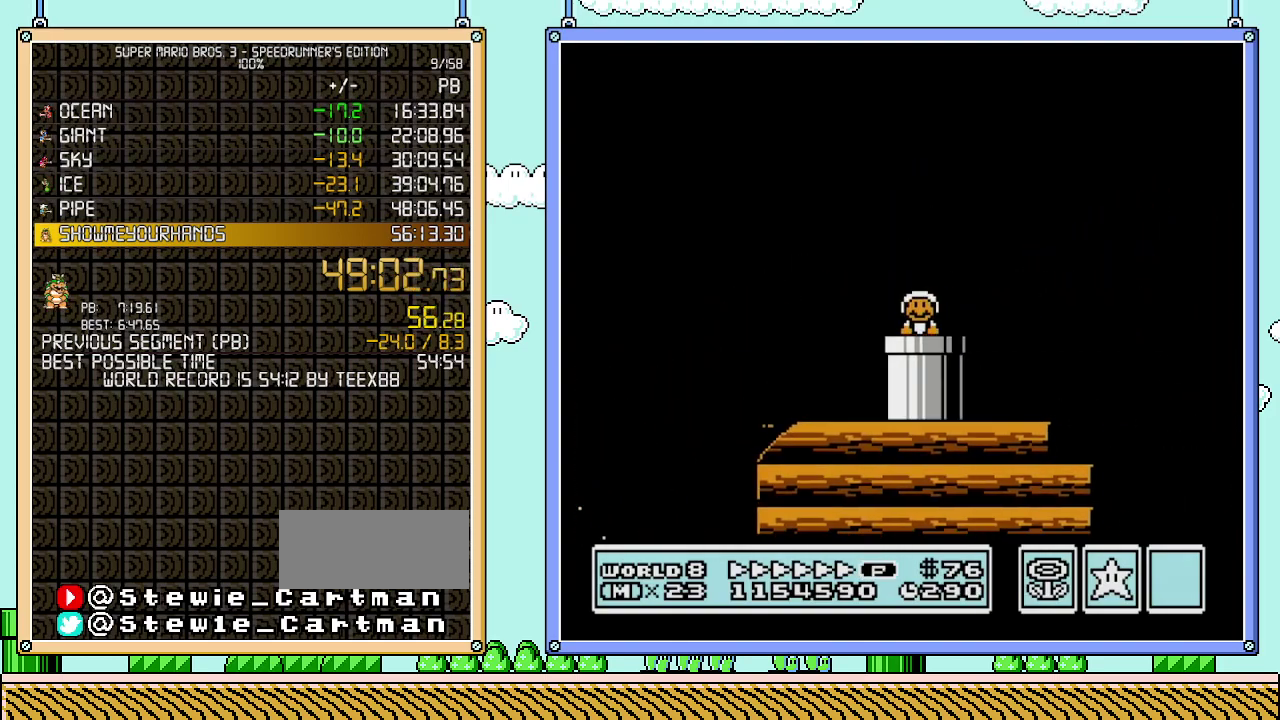
{"buttons": ["B", "DPAD_RIGHT"], "events": [[117, "DPAD_DOWN", "up"], [367, "DPAD_RIGHT", "down"]]}
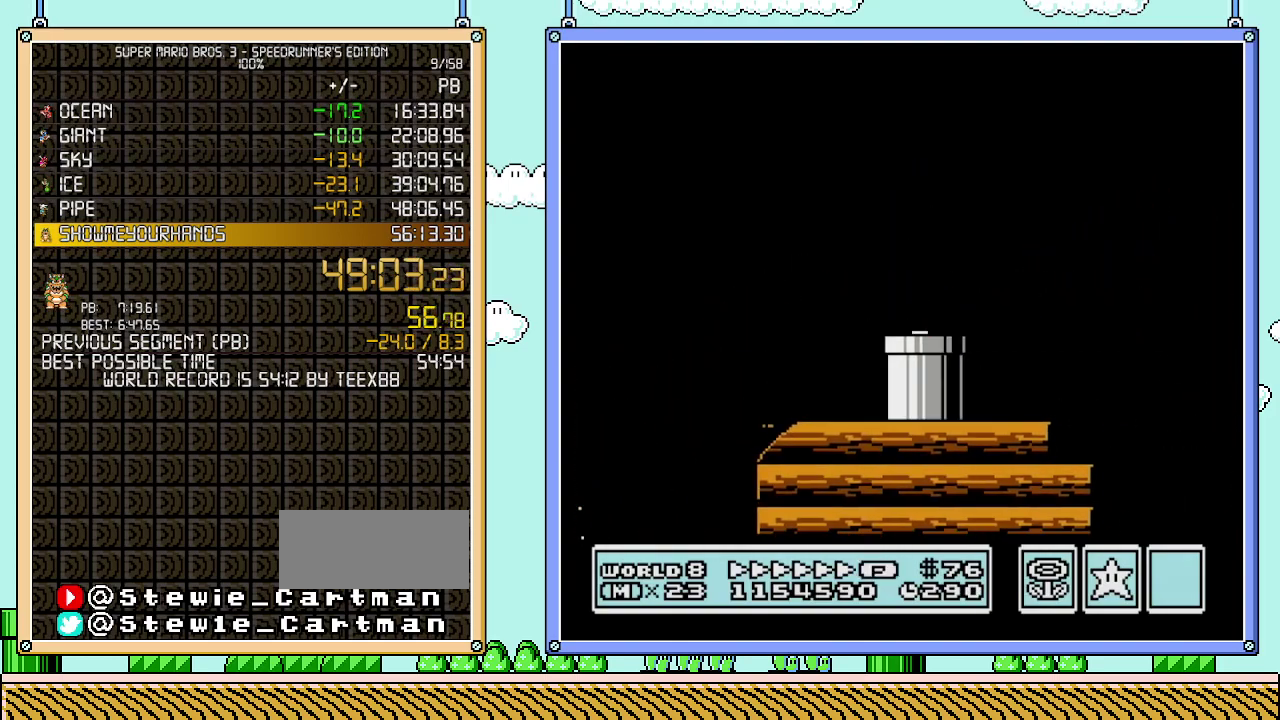
{"buttons": ["B", "DPAD_RIGHT"], "events": []}
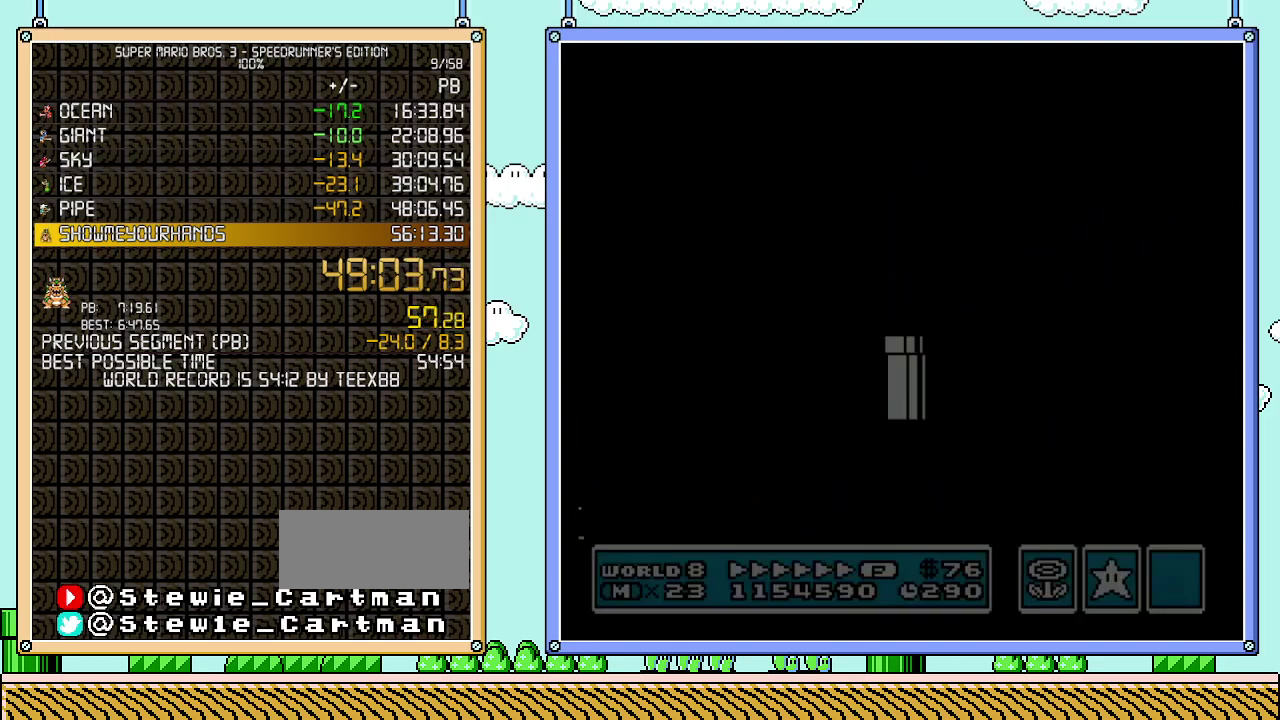
{"buttons": ["B", "DPAD_RIGHT"], "events": []}
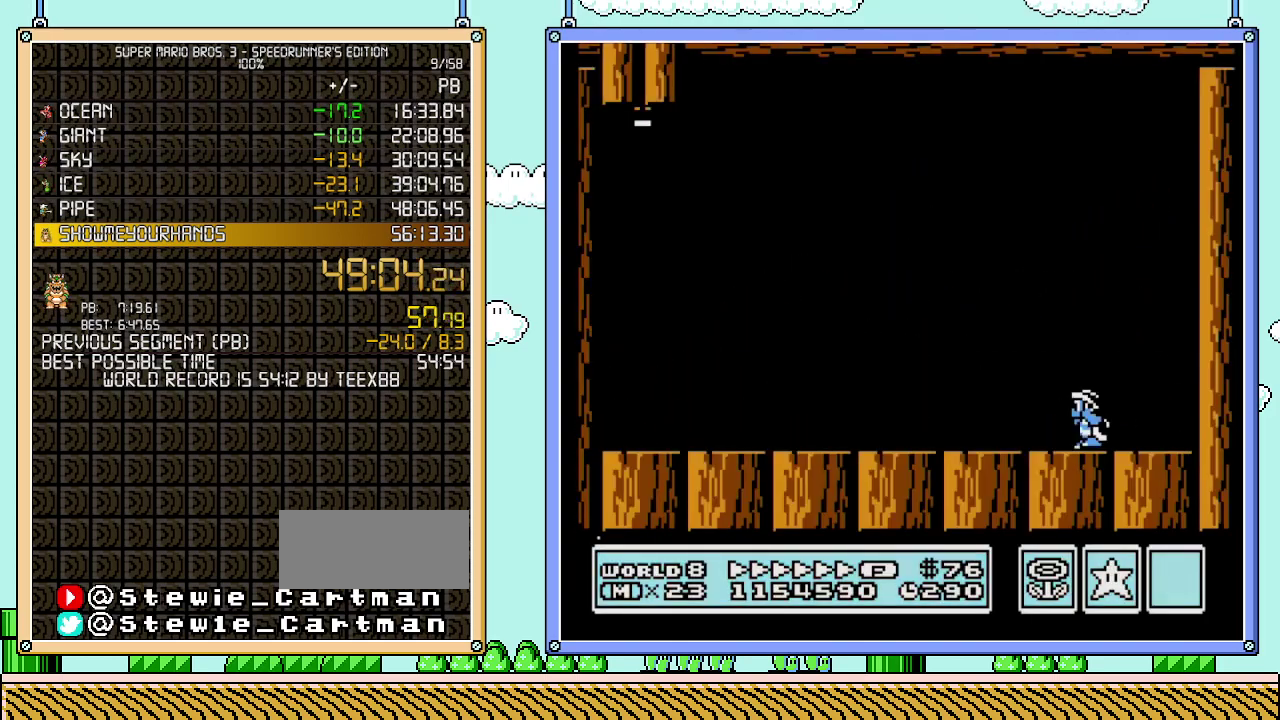
{"buttons": ["B", "DPAD_RIGHT"], "events": []}